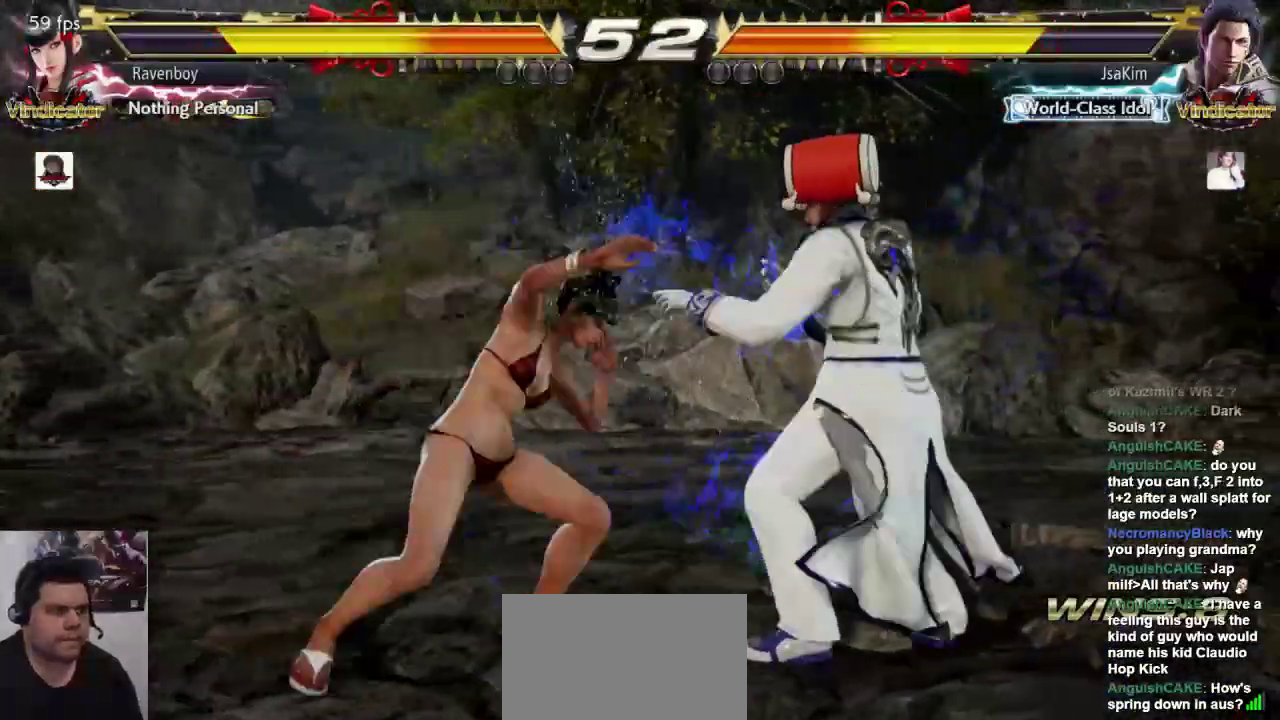
Gameplay with a controller (arcade stick); each line is a JSON object with the inputs held at the frame after it (dt_ms = milliseconds from this image to that frame). "events" lists button and stick changes between this image and that frame as [ms after this image, input, new state], when the widget could be followed in between. Not read: L3 R3.
{"dt_ms": 500, "buttons": [], "left_stick": "left", "events": [[433, "left_stick", "left"]]}
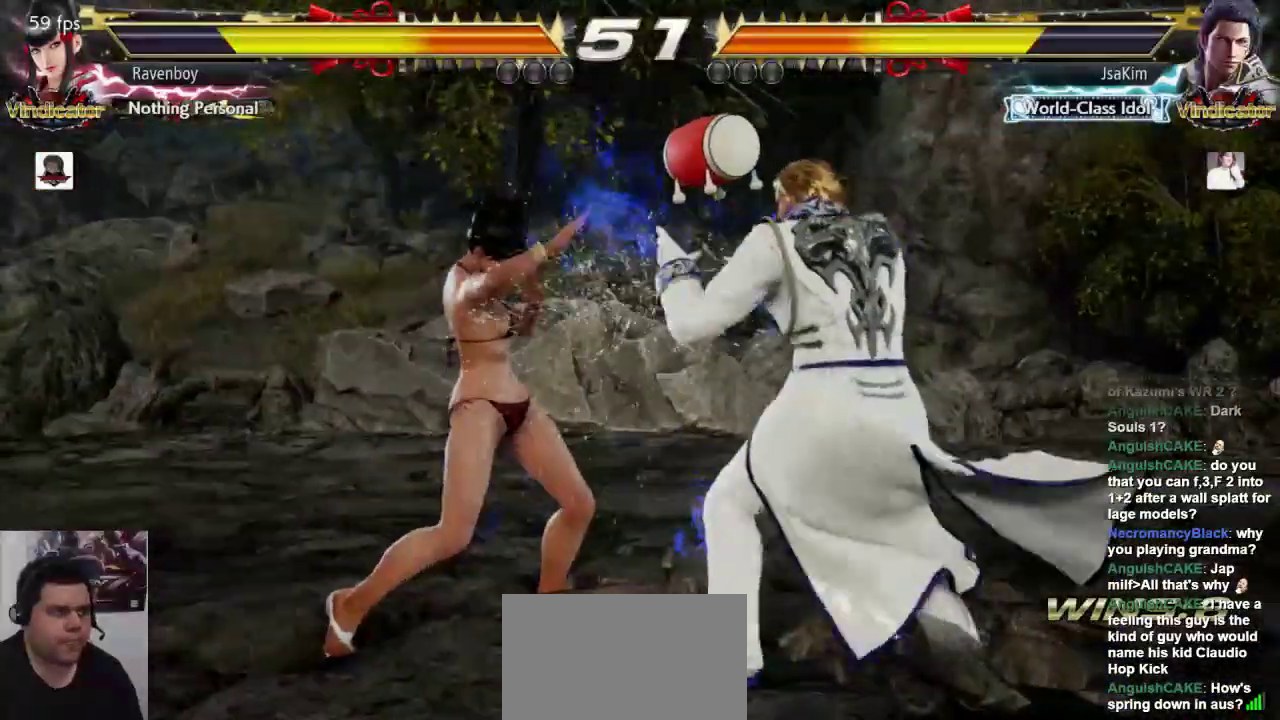
{"dt_ms": 500, "buttons": [], "left_stick": "center", "events": [[500, "left_stick", "center"]]}
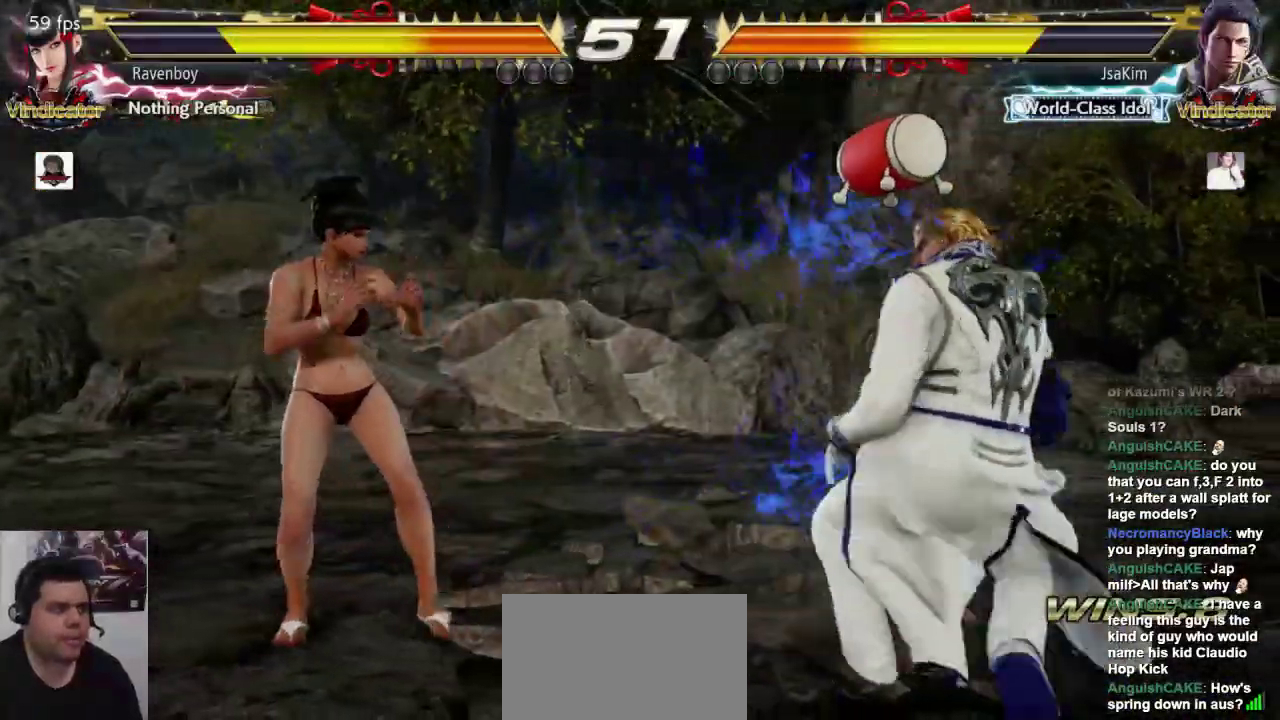
{"dt_ms": 500, "buttons": [], "left_stick": "center", "events": [[67, "left_stick", "left"], [383, "left_stick", "down"], [467, "left_stick", "center"]]}
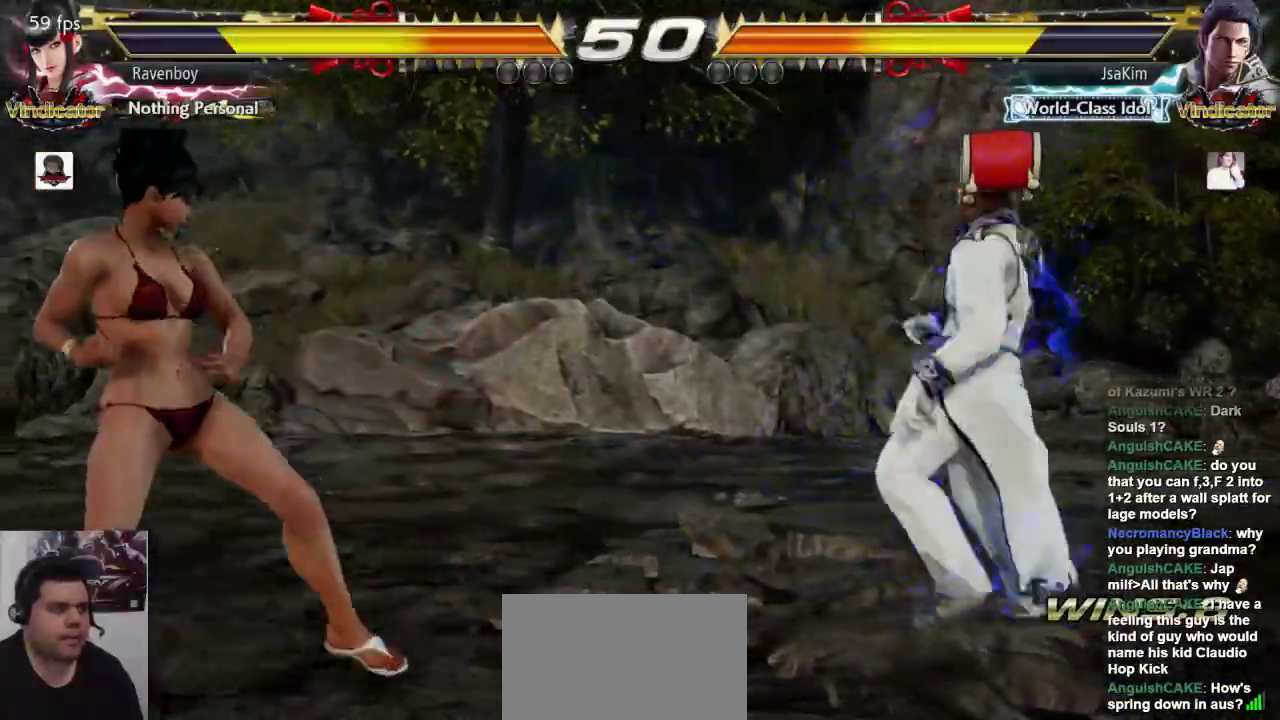
{"dt_ms": 500, "buttons": [], "left_stick": "left", "events": [[83, "left_stick", "right"], [183, "left_stick", "center"], [250, "left_stick", "right"], [317, "left_stick", "left"]]}
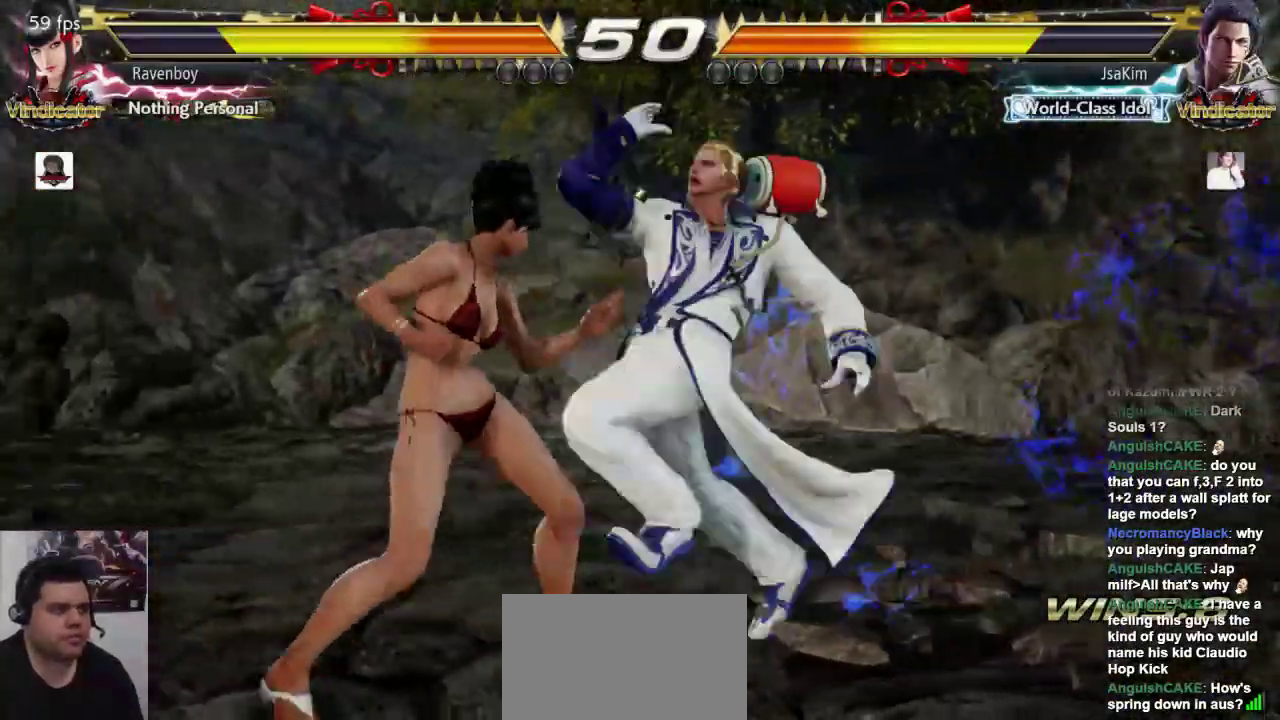
{"dt_ms": 500, "buttons": [], "left_stick": "center", "events": [[183, "left_stick", "up-right"], [250, "SQUARE", "down"], [383, "SQUARE", "up"], [483, "left_stick", "center"]]}
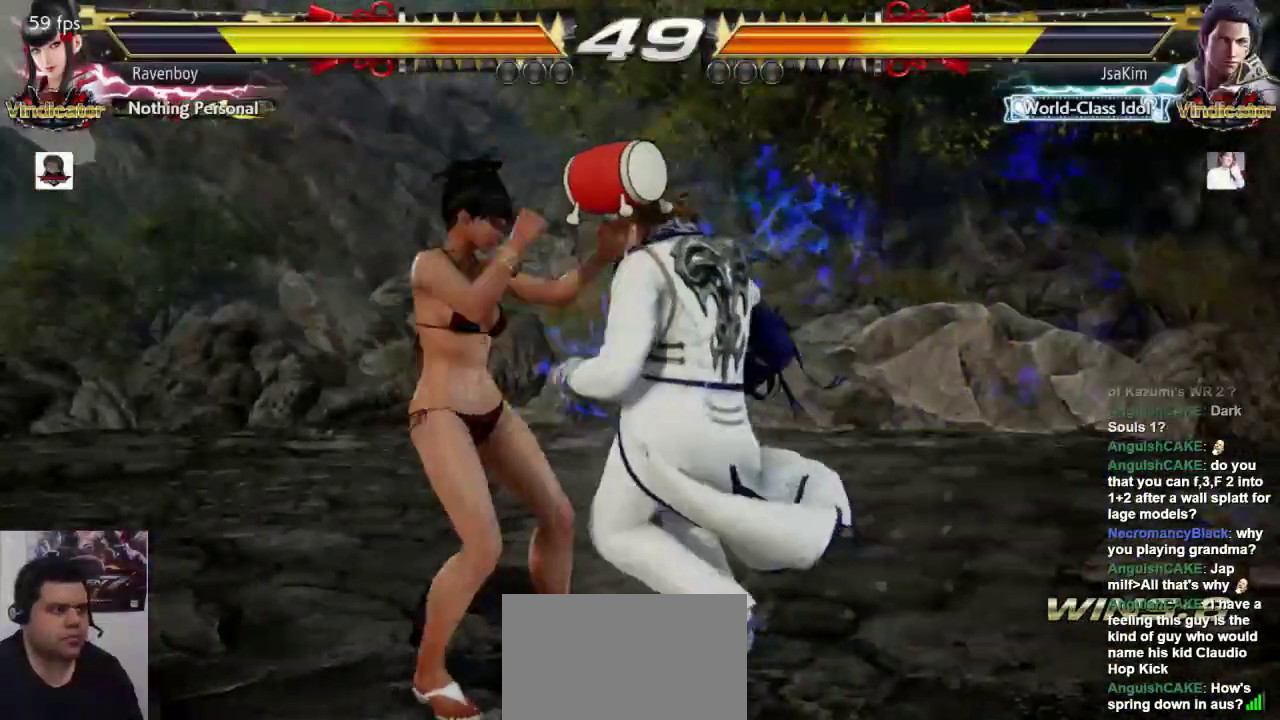
{"dt_ms": 500, "buttons": [], "left_stick": "left", "events": [[483, "left_stick", "left"]]}
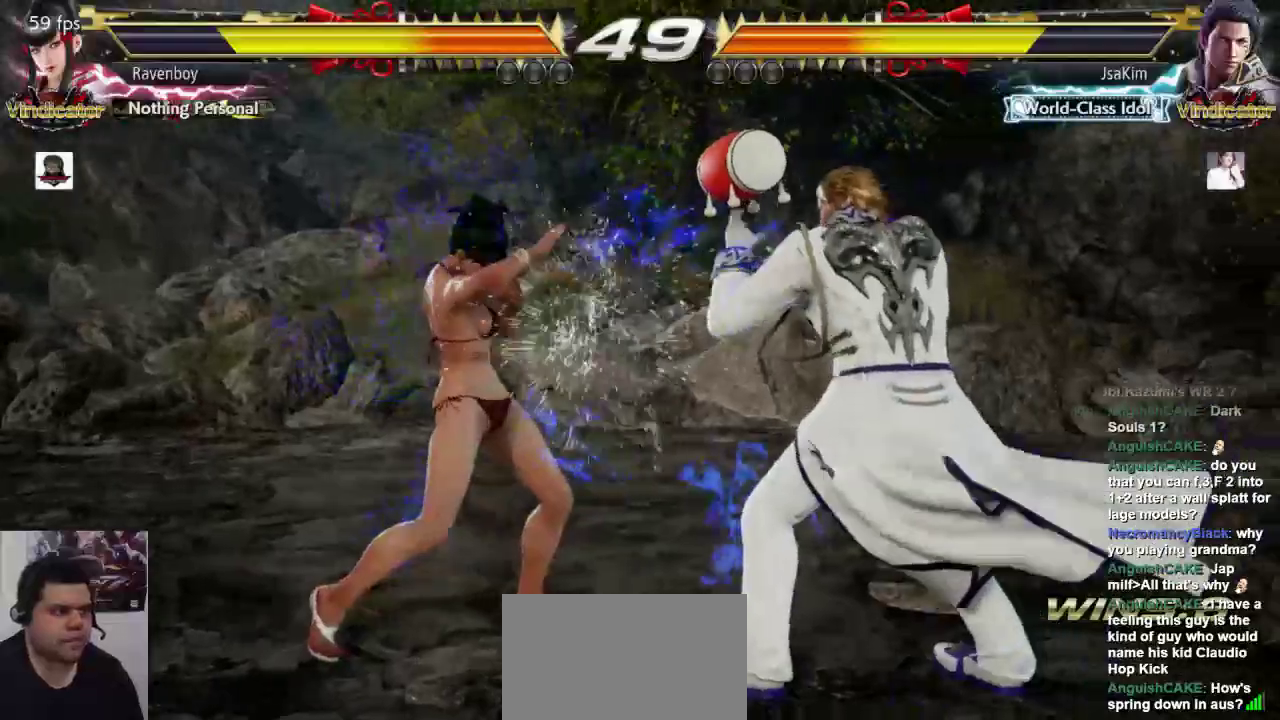
{"dt_ms": 500, "buttons": [], "left_stick": "left", "events": []}
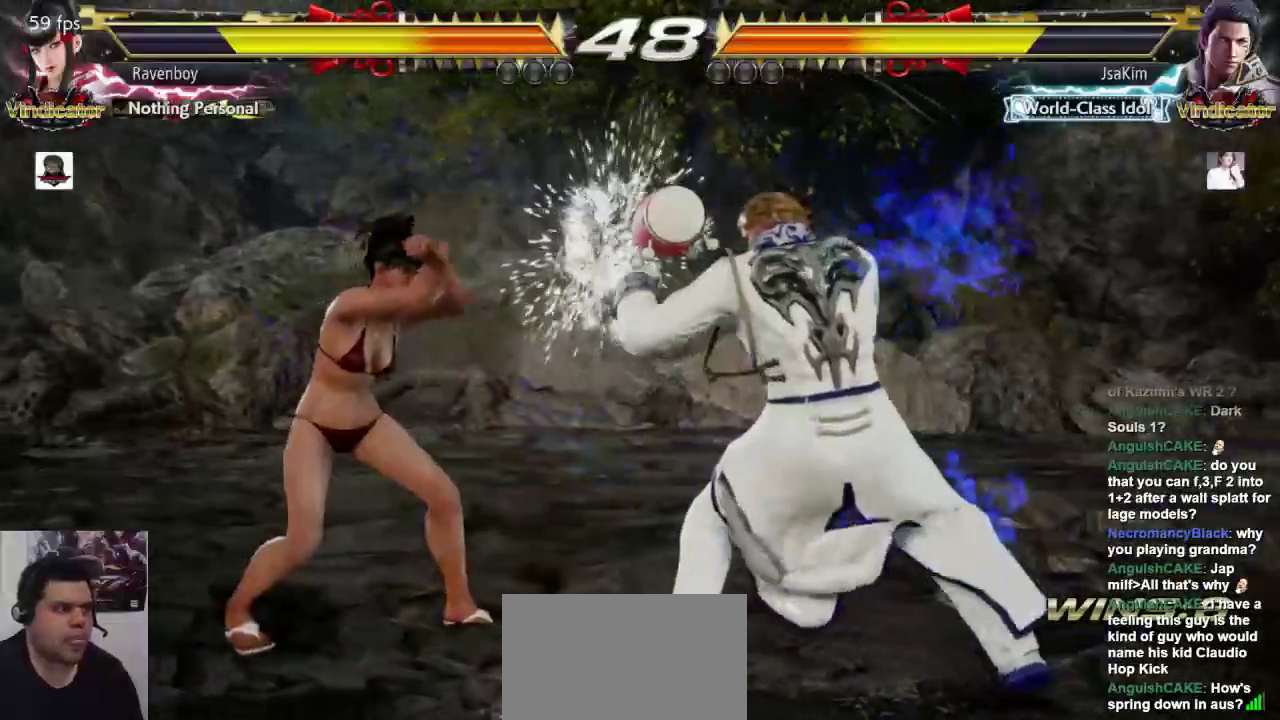
{"dt_ms": 500, "buttons": [], "left_stick": "center", "events": [[67, "left_stick", "down"], [267, "left_stick", "up-right"], [300, "CROSS", "down"], [367, "CROSS", "up"], [433, "left_stick", "center"]]}
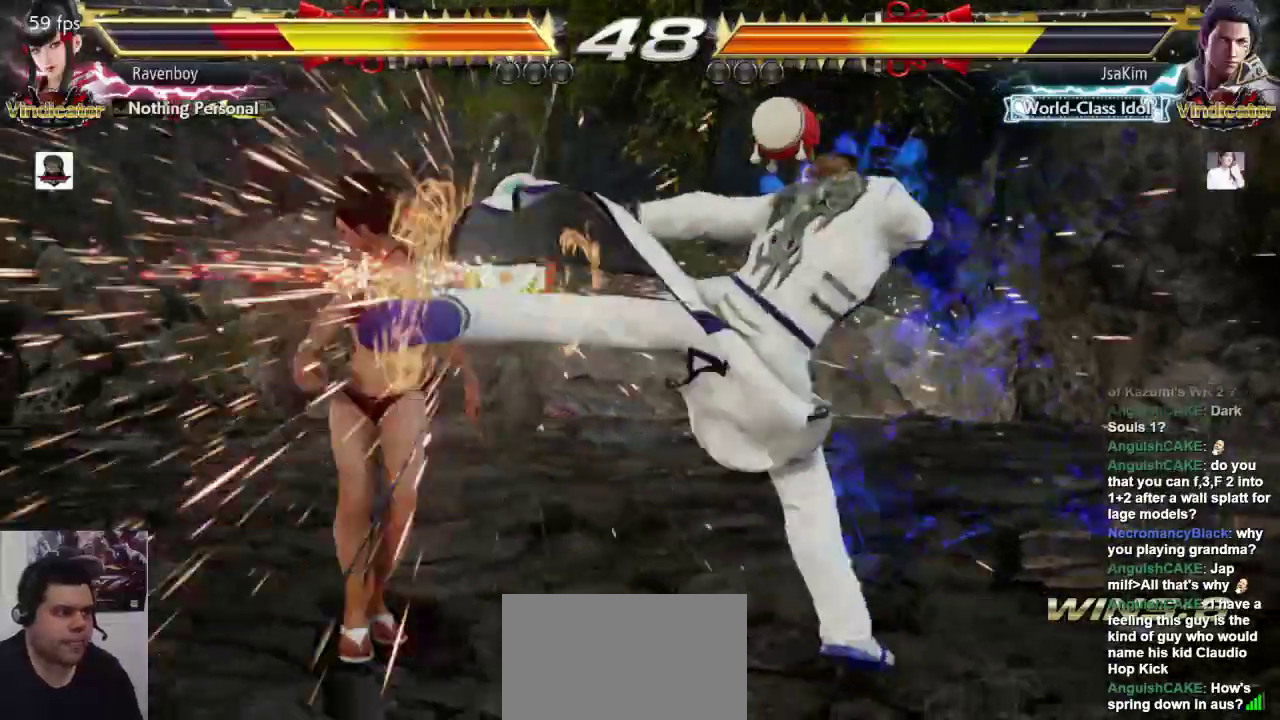
{"dt_ms": 500, "buttons": [], "left_stick": "left", "events": [[333, "left_stick", "left"]]}
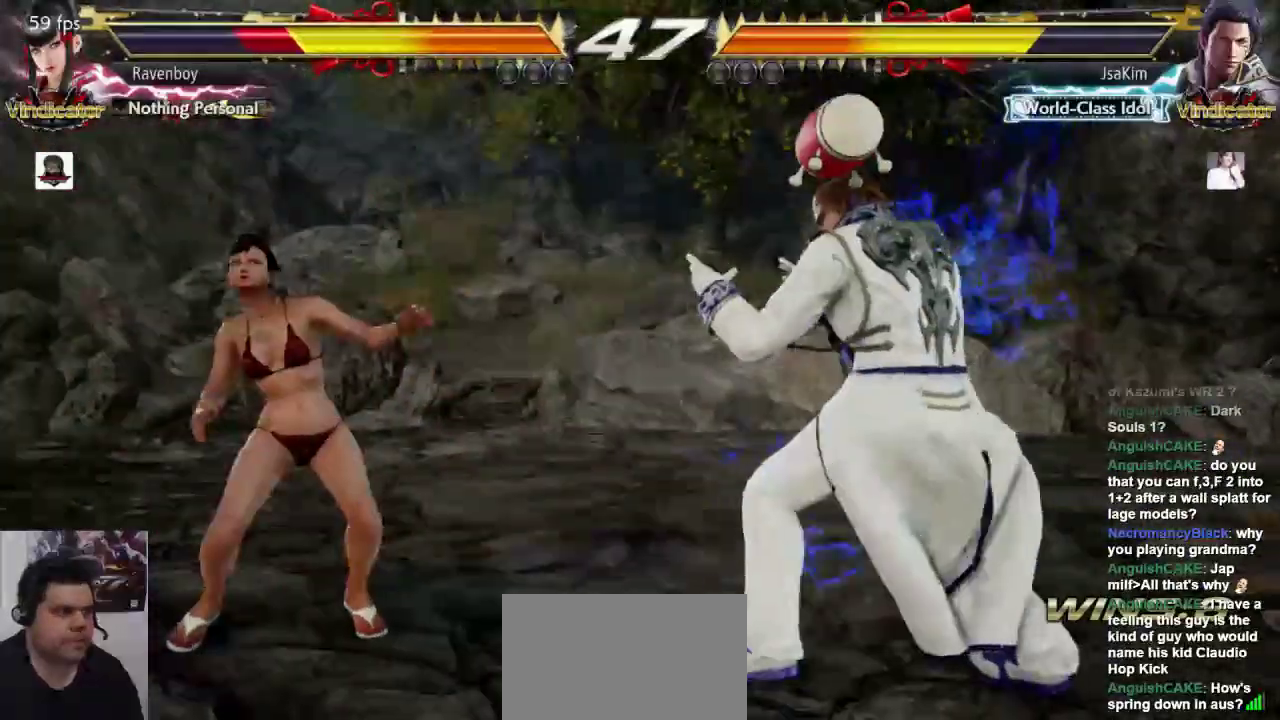
{"dt_ms": 500, "buttons": [], "left_stick": "down", "events": [[200, "left_stick", "center"], [267, "left_stick", "left"], [383, "left_stick", "center"], [483, "left_stick", "down"]]}
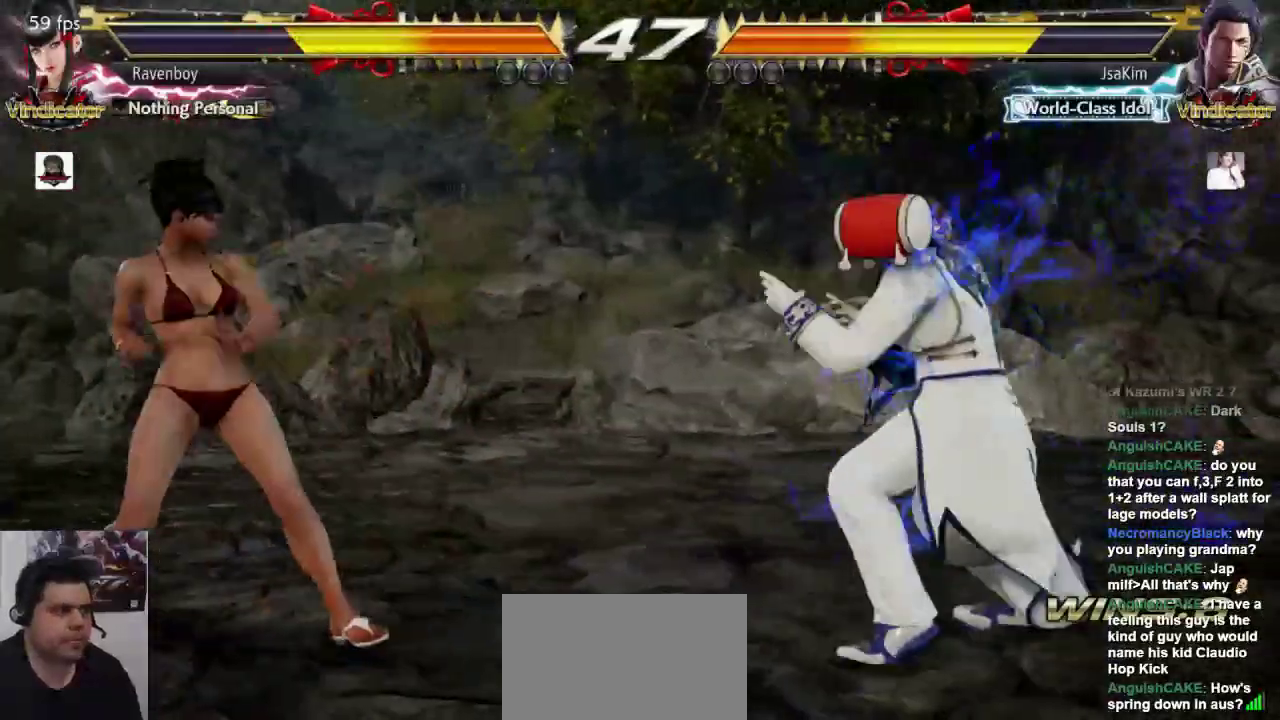
{"dt_ms": 500, "buttons": [], "left_stick": "center", "events": [[83, "left_stick", "center"], [217, "left_stick", "down-right"], [250, "SQUARE", "down"], [350, "SQUARE", "up"], [383, "left_stick", "center"]]}
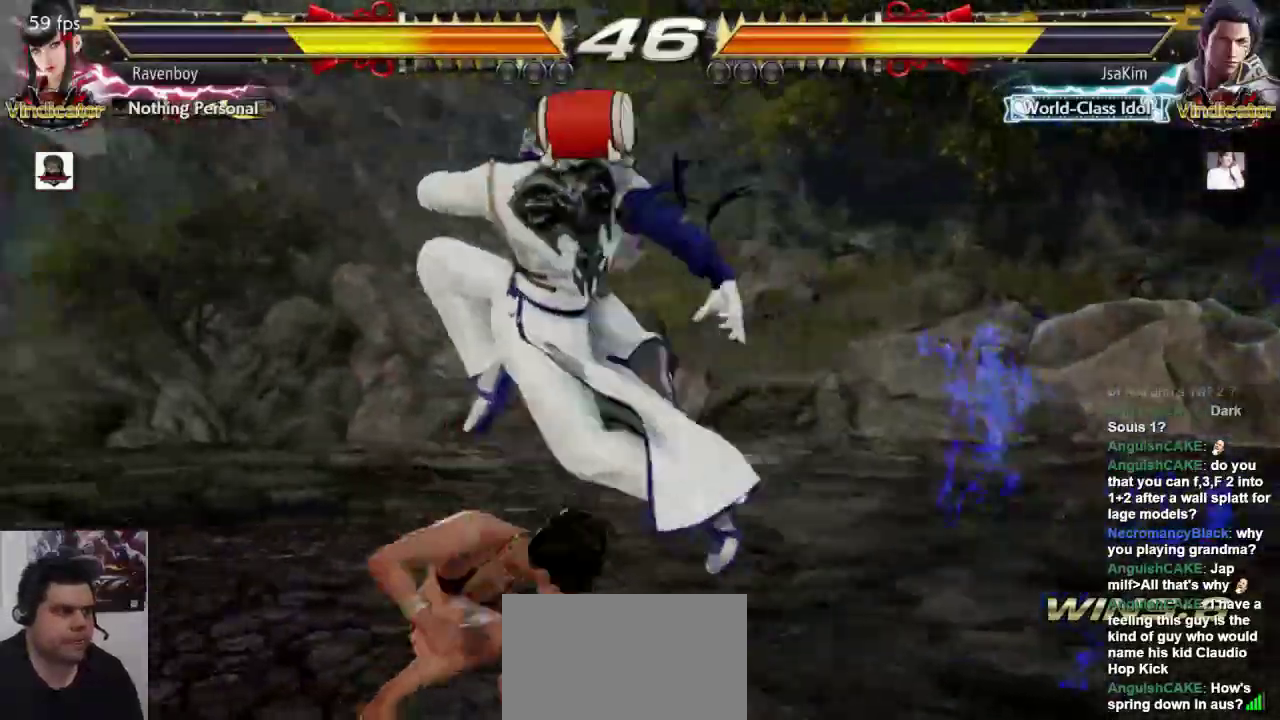
{"dt_ms": 500, "buttons": [], "left_stick": "center", "events": []}
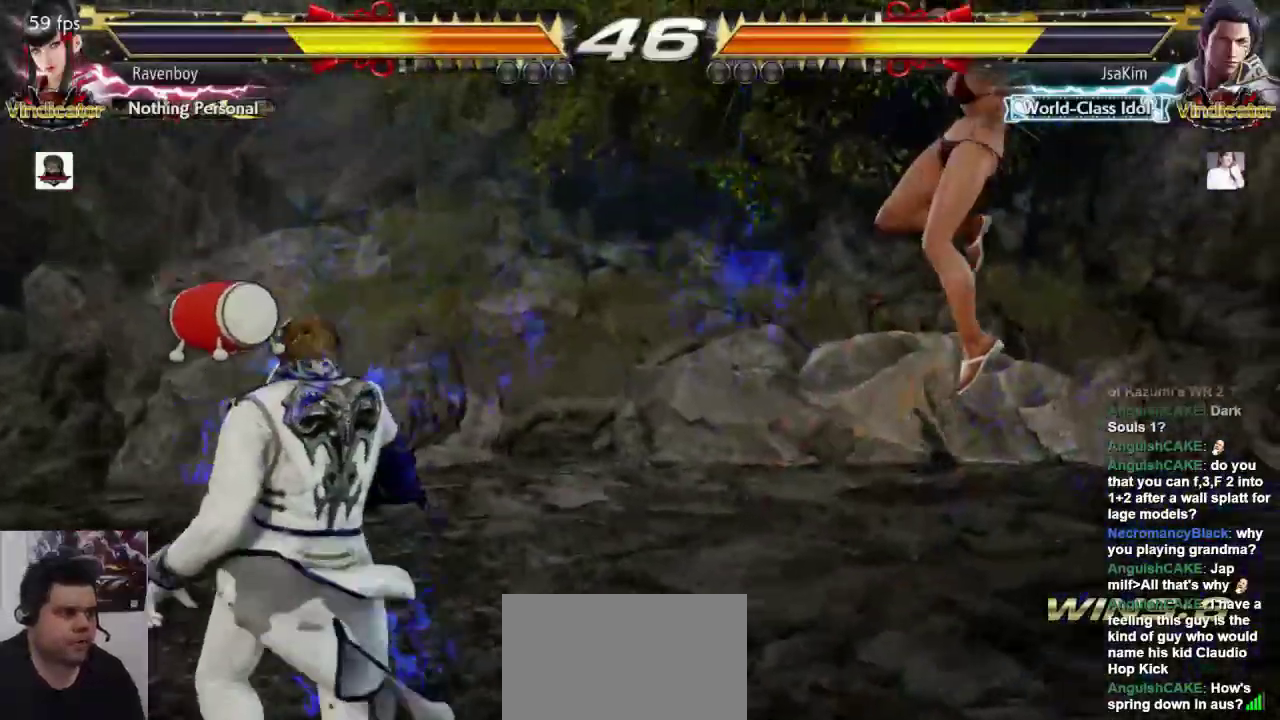
{"dt_ms": 500, "buttons": [], "left_stick": "right", "events": [[383, "left_stick", "right"]]}
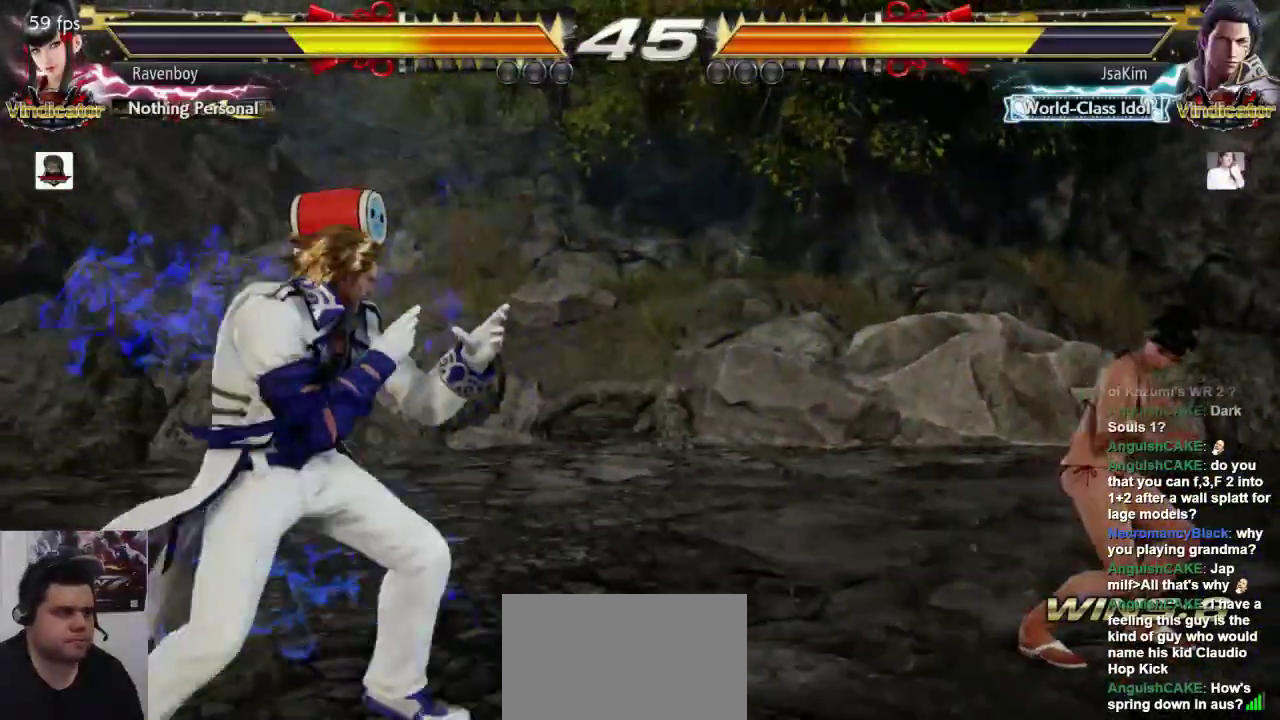
{"dt_ms": 500, "buttons": [], "left_stick": "right", "events": [[67, "left_stick", "down-right"], [400, "left_stick", "center"], [467, "left_stick", "right"]]}
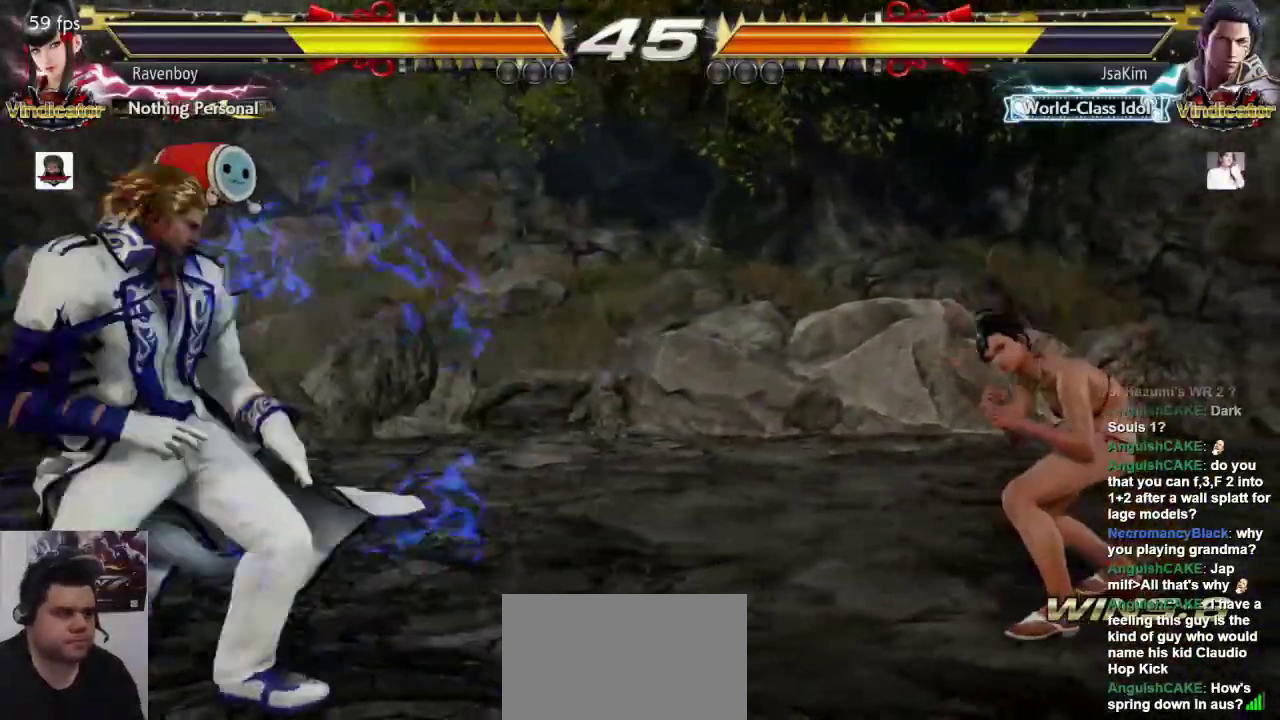
{"dt_ms": 500, "buttons": [], "left_stick": "right", "events": [[300, "left_stick", "center"], [433, "left_stick", "right"]]}
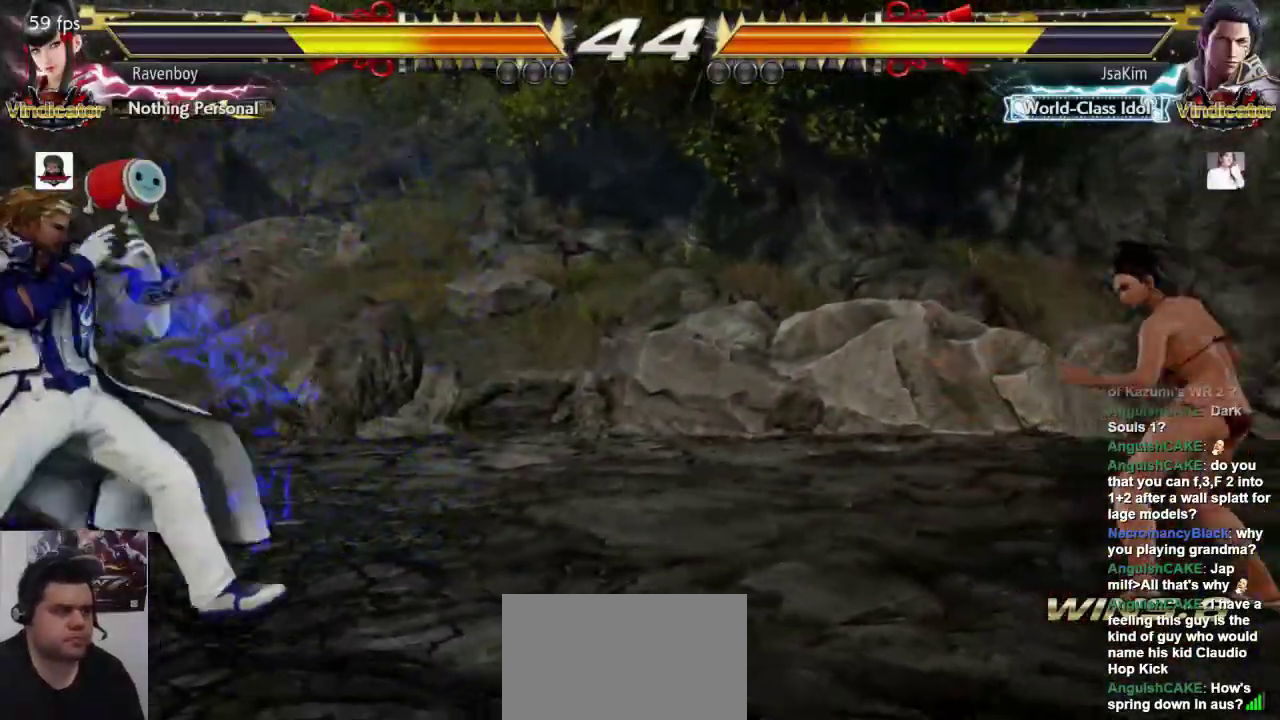
{"dt_ms": 500, "buttons": [], "left_stick": "right", "events": [[267, "left_stick", "down-right"], [367, "left_stick", "center"], [433, "left_stick", "right"]]}
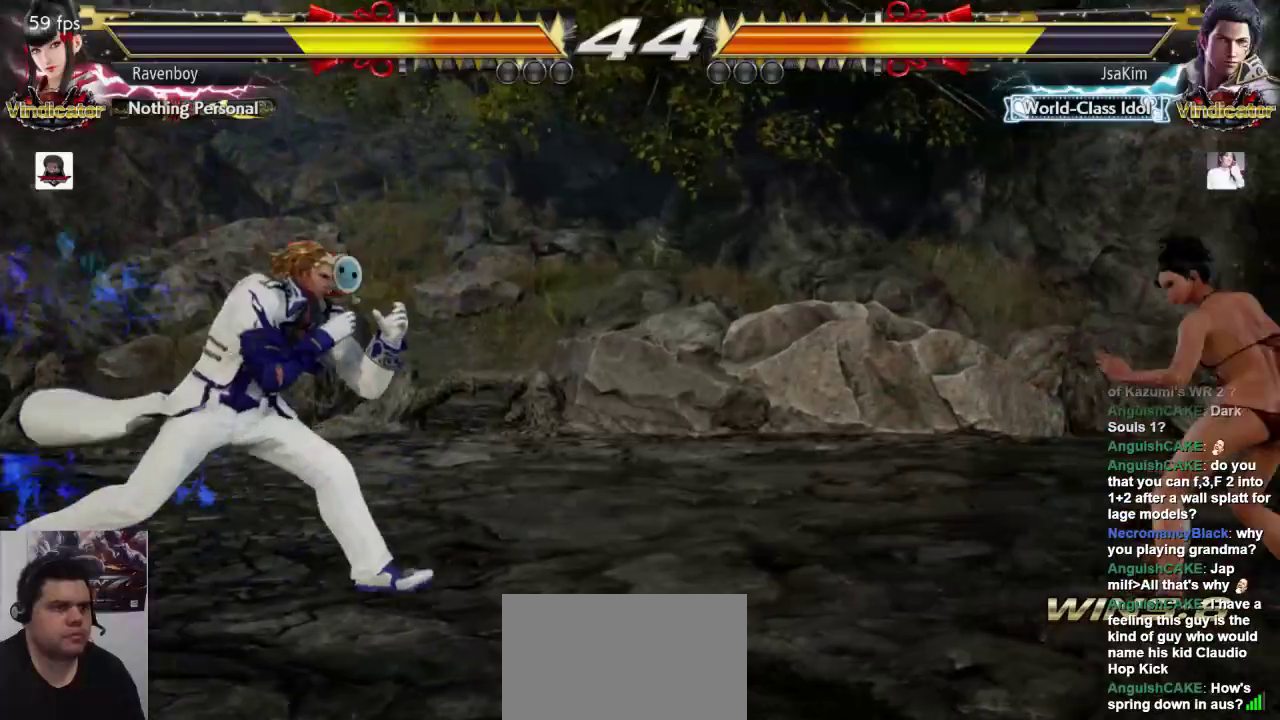
{"dt_ms": 500, "buttons": [], "left_stick": "center", "events": [[150, "left_stick", "center"], [250, "left_stick", "down"], [350, "left_stick", "center"]]}
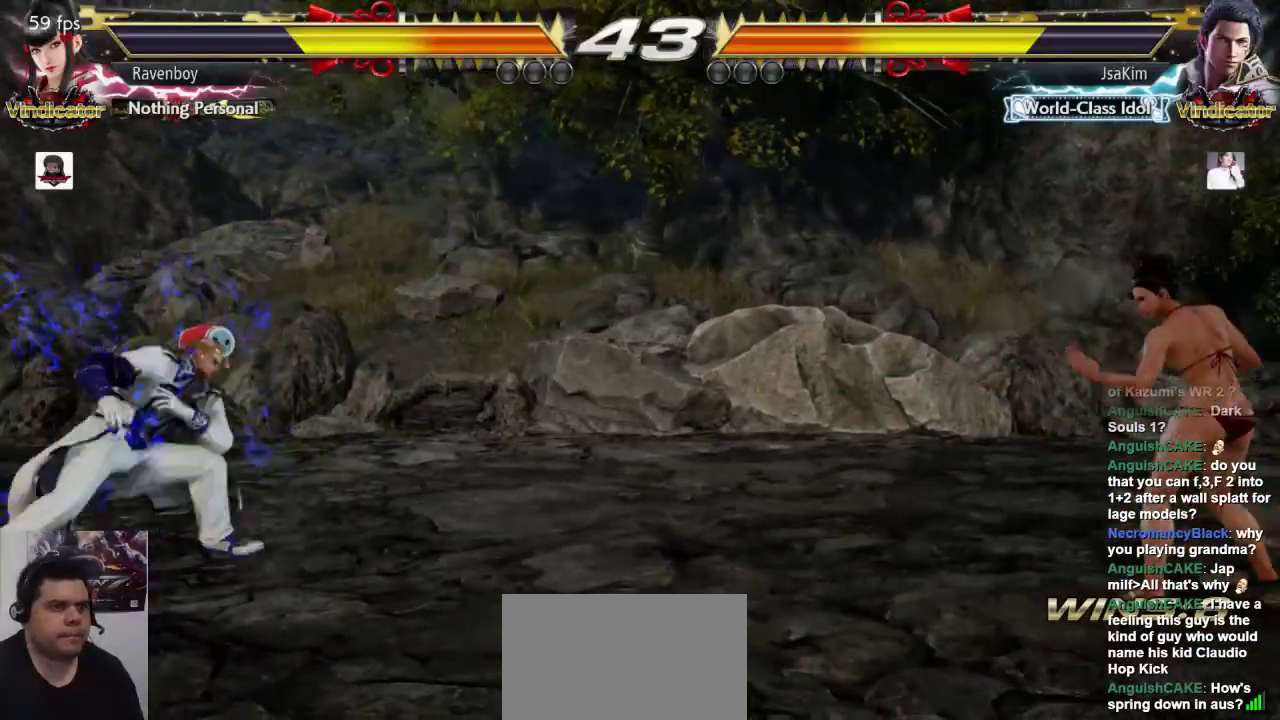
{"dt_ms": 500, "buttons": [], "left_stick": "right", "events": [[17, "left_stick", "right"], [83, "left_stick", "center"], [150, "left_stick", "right"], [317, "left_stick", "down-right"], [483, "left_stick", "right"]]}
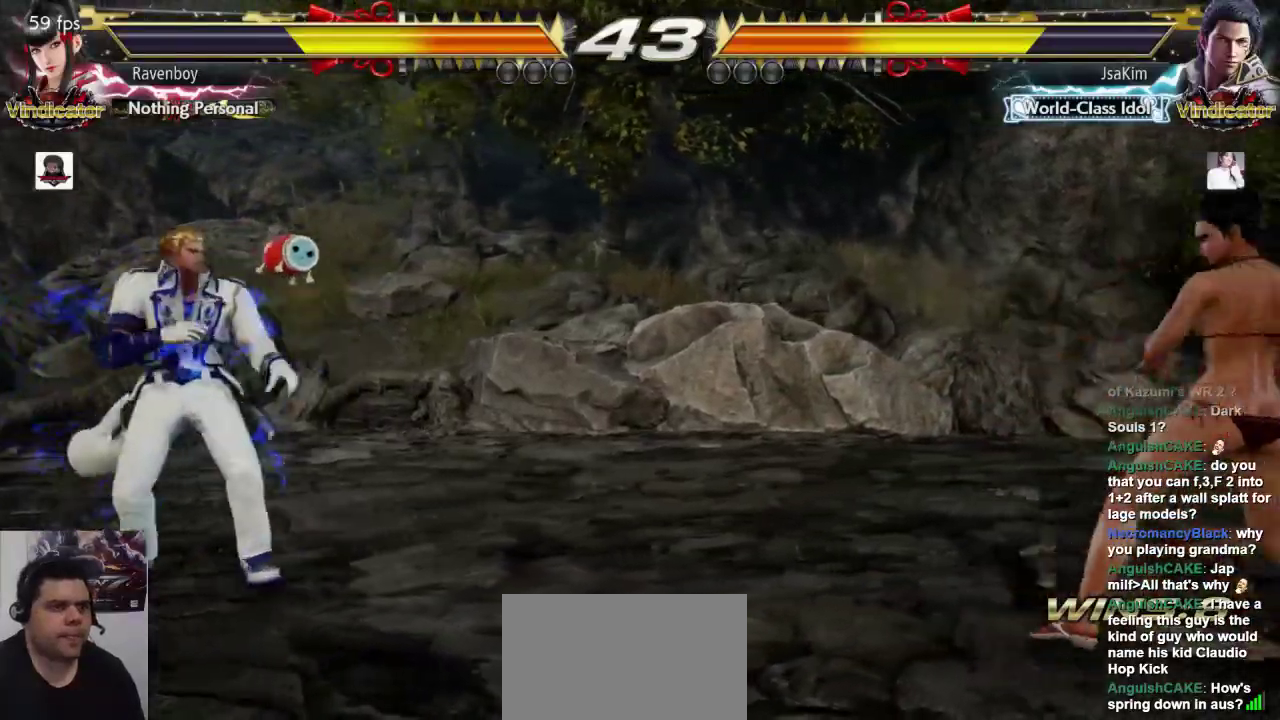
{"dt_ms": 500, "buttons": [], "left_stick": "right", "events": [[117, "left_stick", "down-right"], [217, "left_stick", "center"], [283, "left_stick", "right"]]}
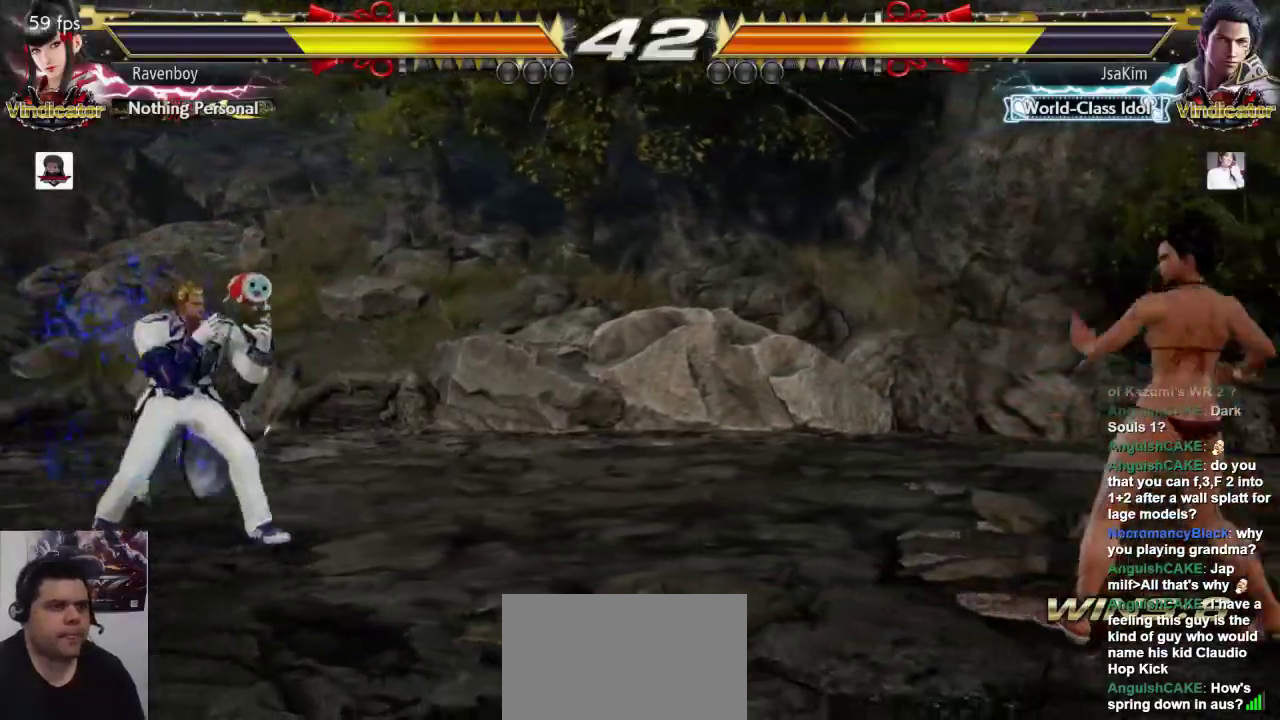
{"dt_ms": 500, "buttons": [], "left_stick": "left", "events": [[50, "left_stick", "center"], [150, "left_stick", "left"], [217, "left_stick", "center"], [267, "left_stick", "left"]]}
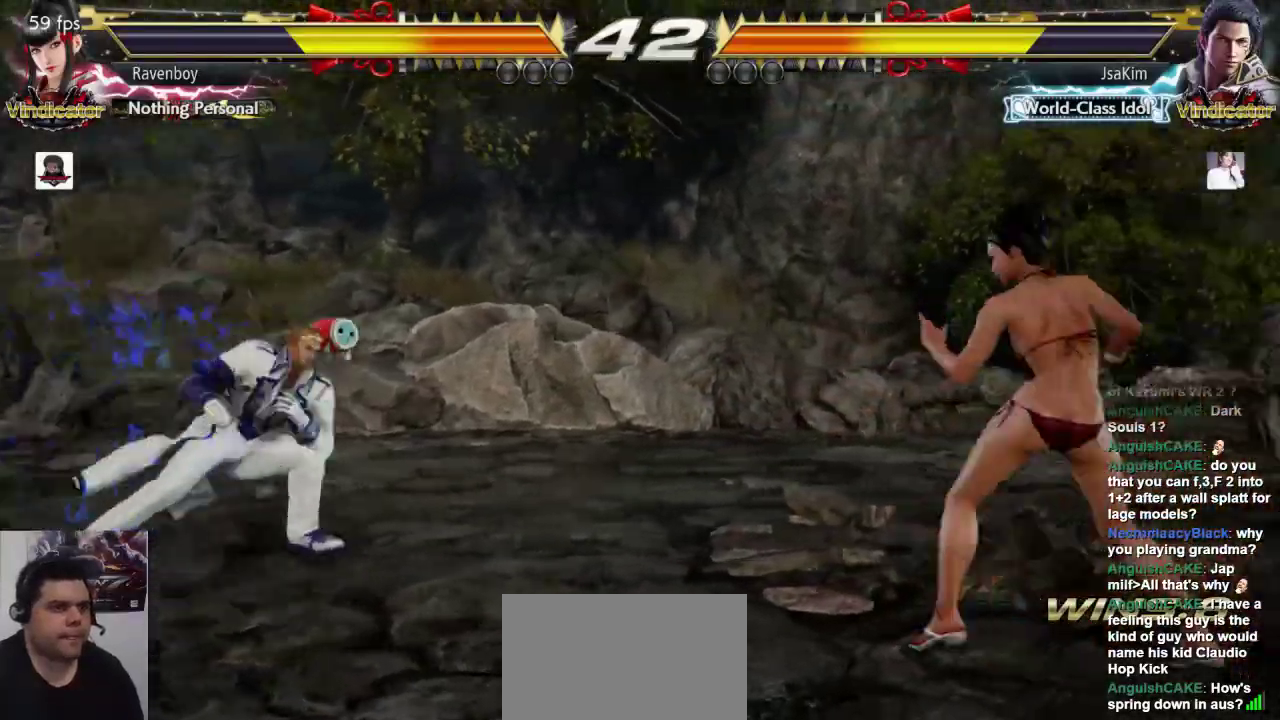
{"dt_ms": 500, "buttons": [], "left_stick": "center", "events": [[167, "left_stick", "center"], [200, "L1", "down"], [333, "L1", "up"]]}
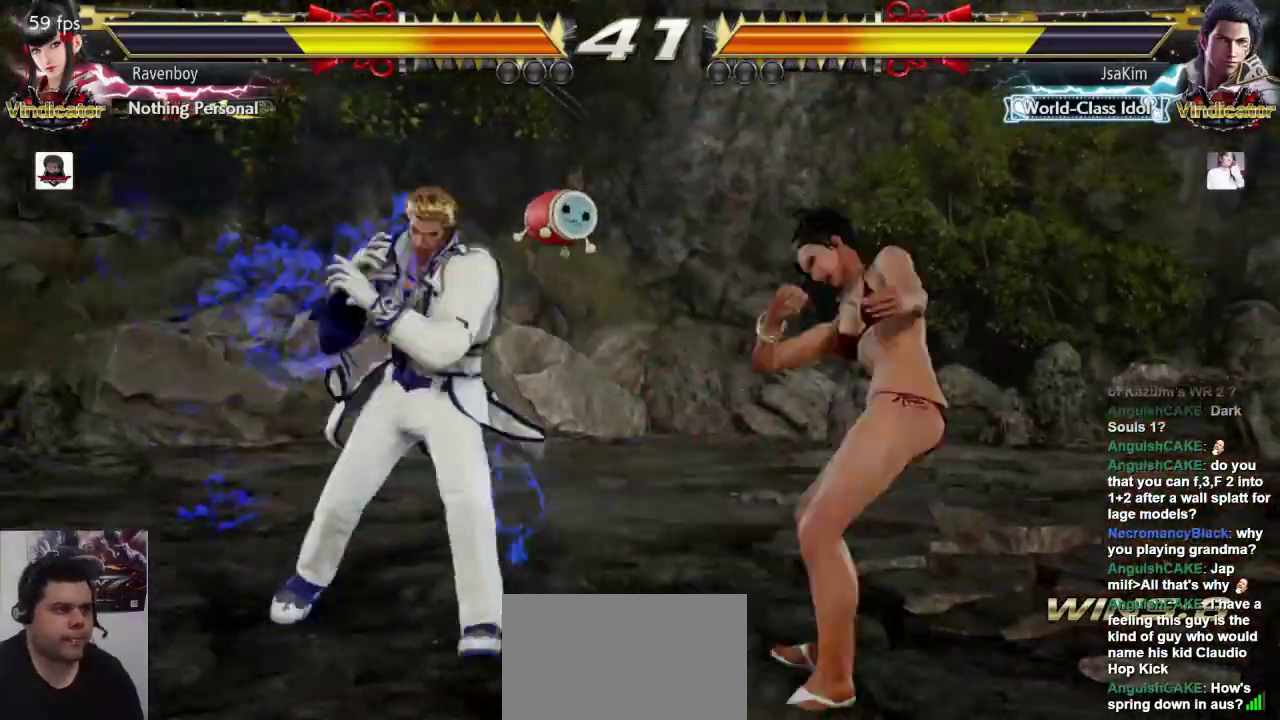
{"dt_ms": 1000, "buttons": [], "left_stick": "right"}
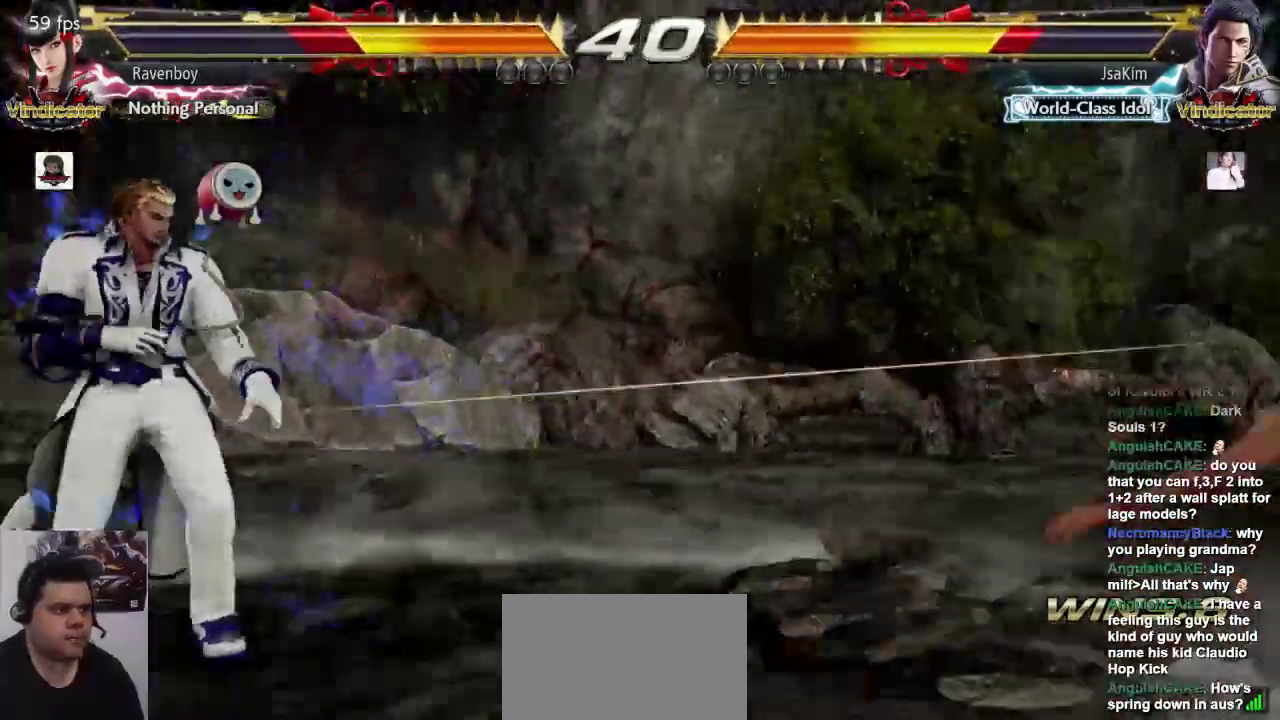
{"dt_ms": 500, "buttons": [], "left_stick": "right", "events": [[17, "left_stick", "center"], [150, "left_stick", "right"]]}
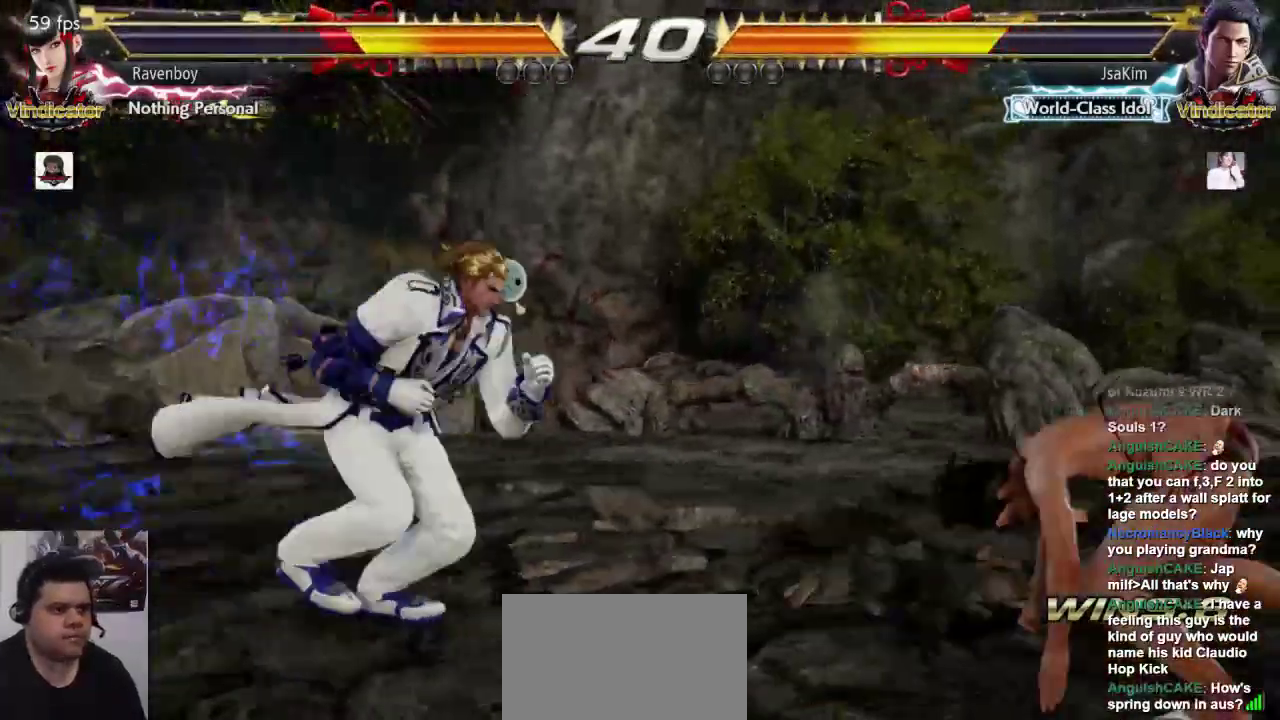
{"dt_ms": 500, "buttons": [], "left_stick": "center", "events": [[183, "left_stick", "down-left"], [217, "SQUARE", "down"], [317, "SQUARE", "up"], [417, "left_stick", "center"]]}
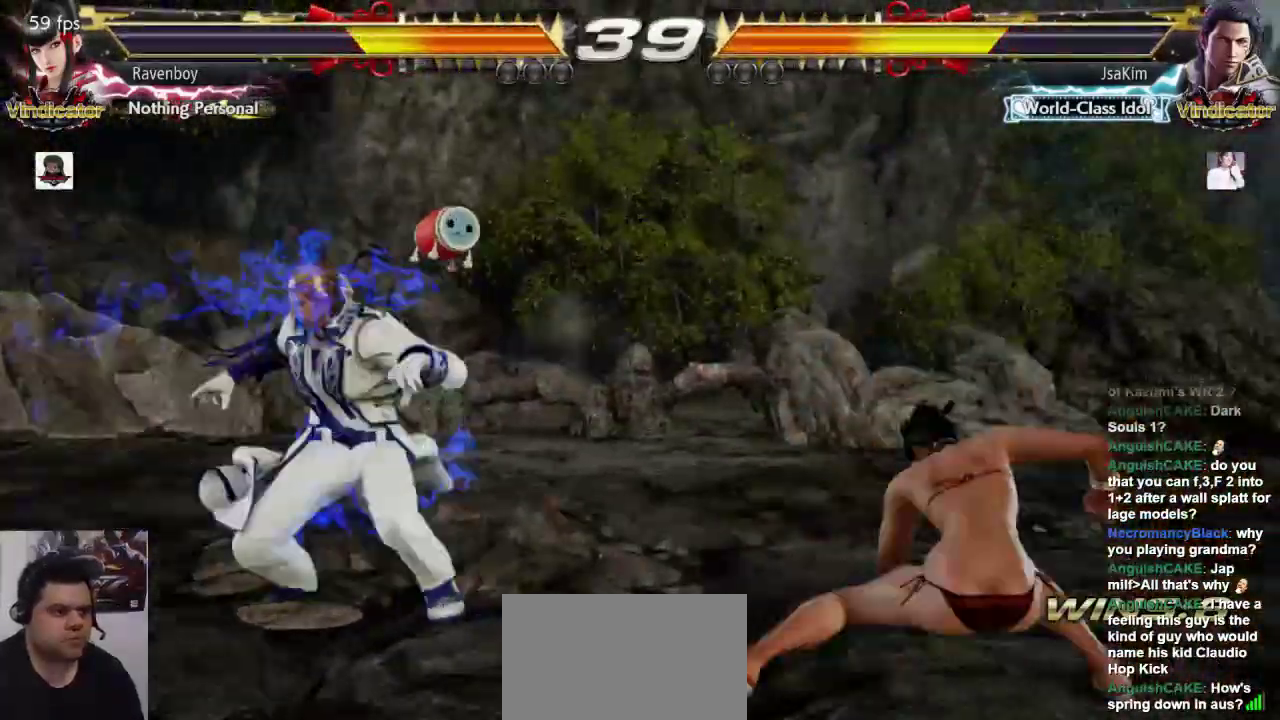
{"dt_ms": 500, "buttons": [], "left_stick": "center", "events": []}
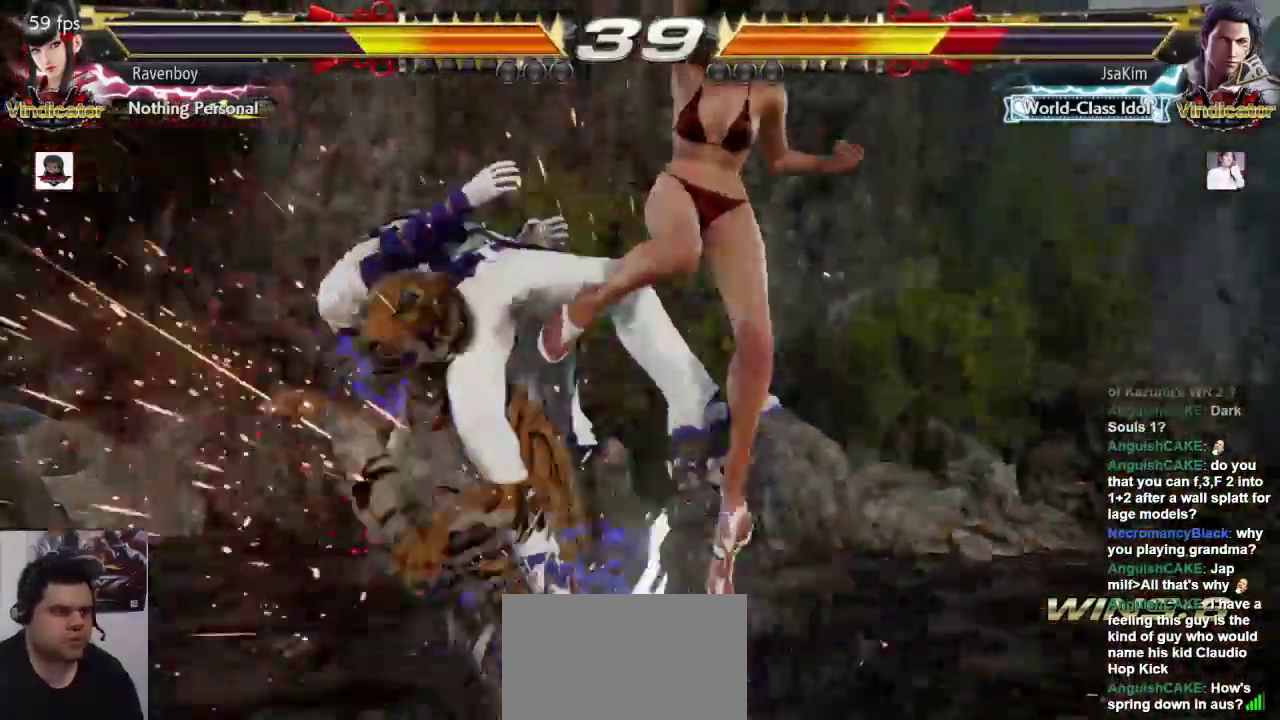
{"dt_ms": 500, "buttons": [], "left_stick": "center", "events": []}